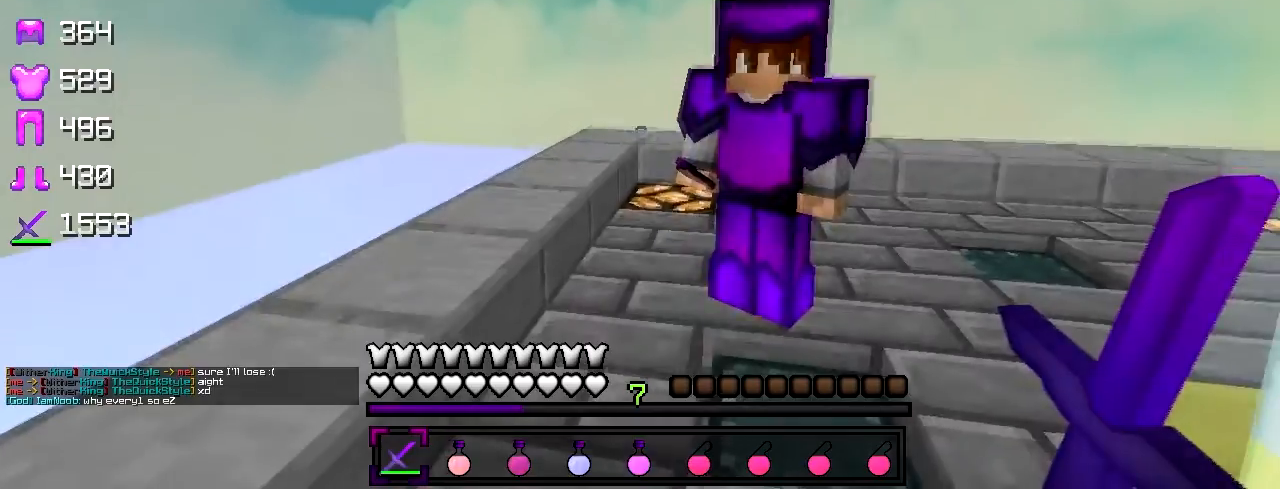
Gameplay with keyboard; each line is a JSON object with the keys held at the frame after it. "events" lists presses ("down") and releases ("up") of "a", "d", "s" and "w" between this image and that frame as [ms after this image, input, new state], when the widget could be followed in between. No other keys are recorded. Mouse input is not recorded.
{"keys": [], "events": []}
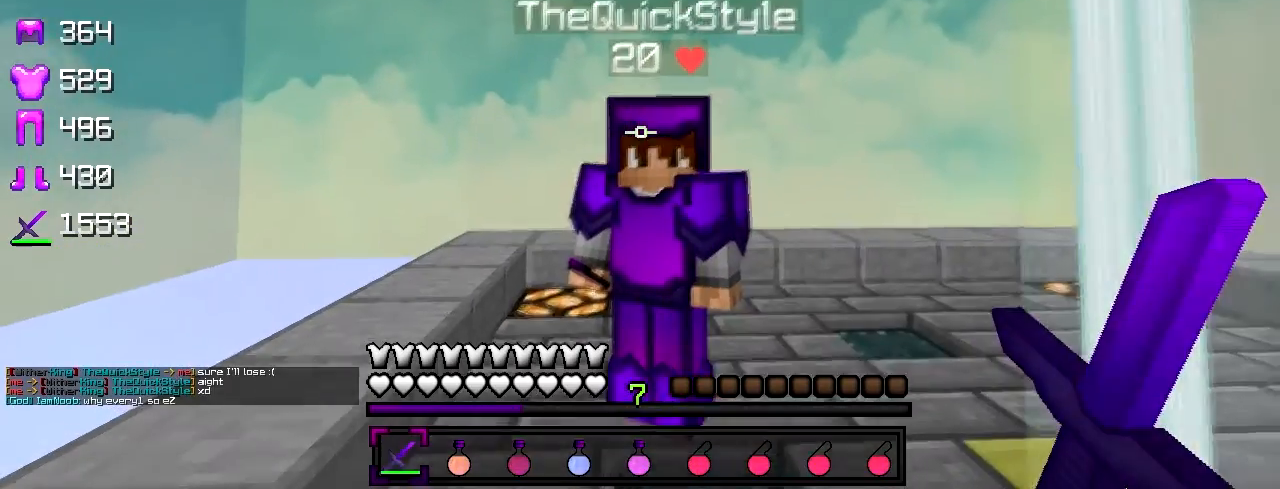
{"keys": [], "events": []}
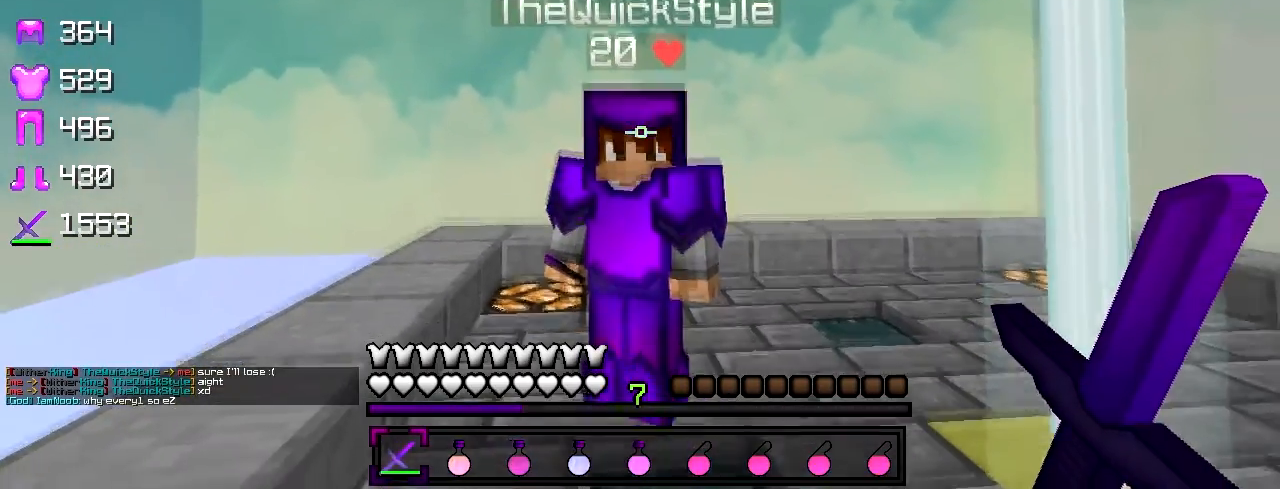
{"keys": [], "events": []}
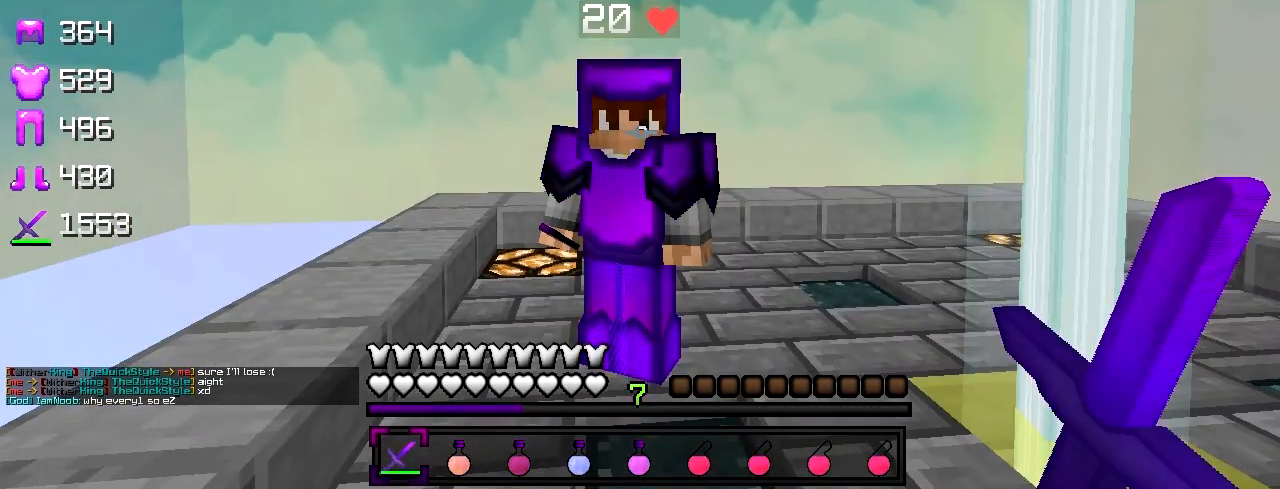
{"keys": [], "events": []}
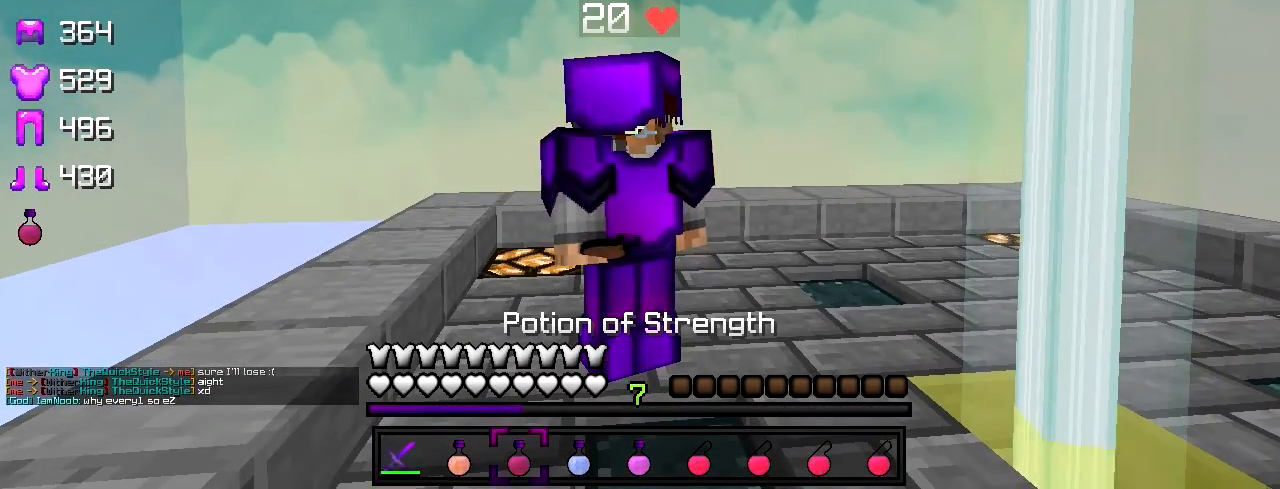
{"keys": [], "events": []}
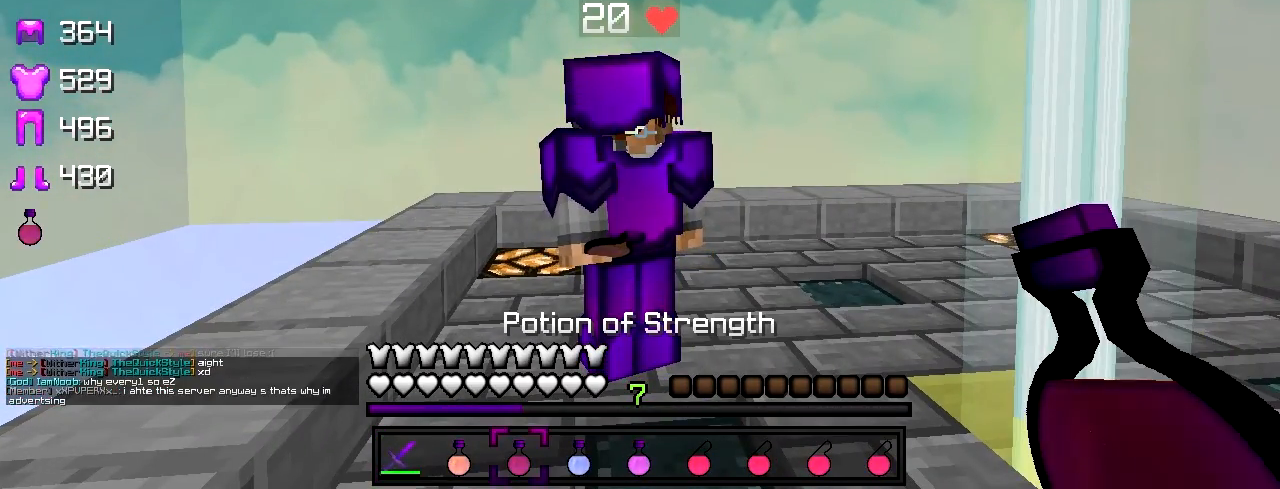
{"keys": [], "events": []}
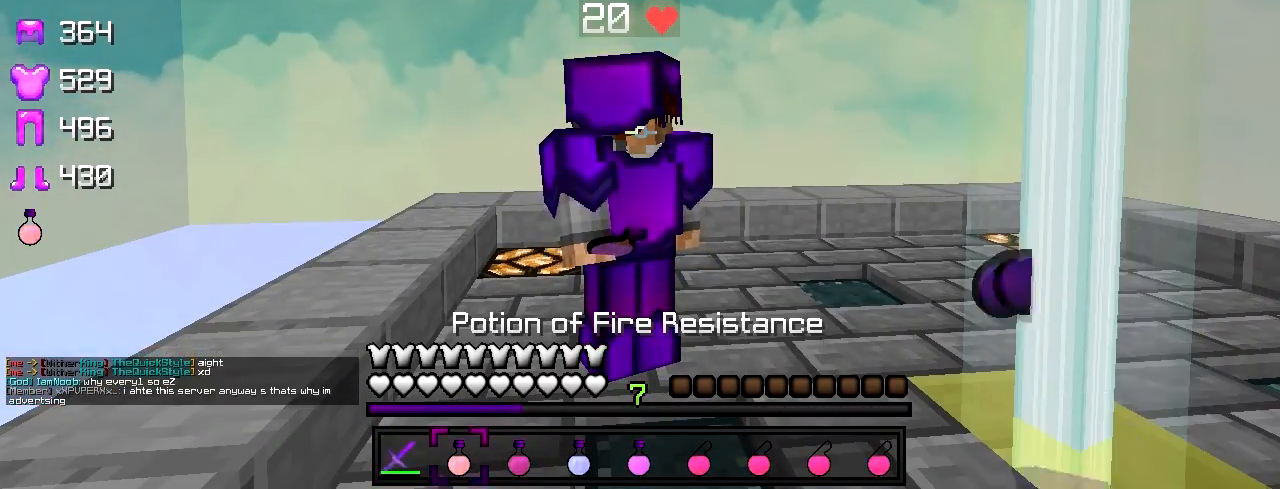
{"keys": [], "events": [[100, "d", "down"], [267, "d", "up"]]}
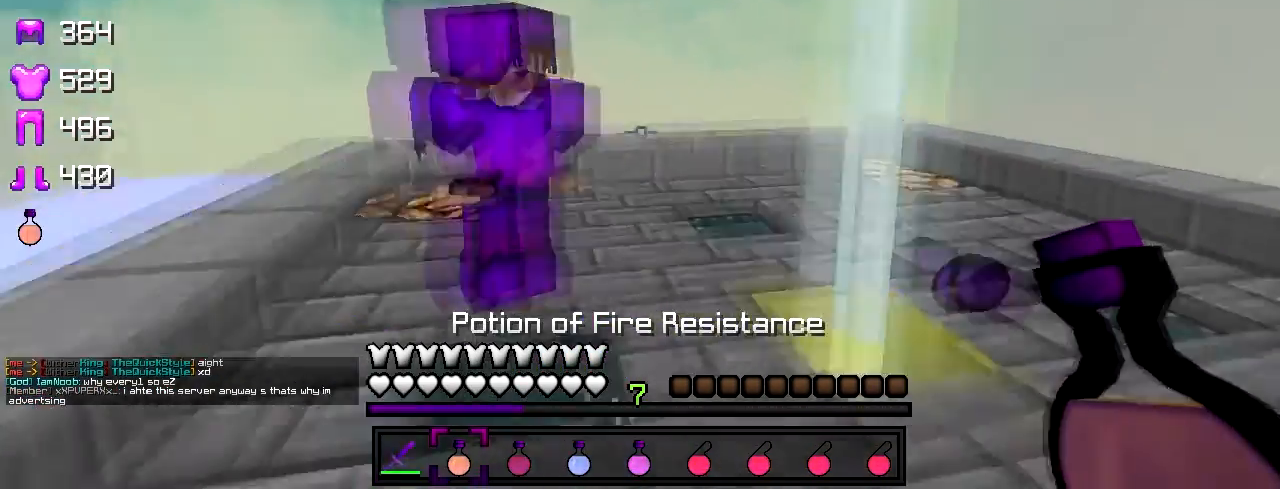
{"keys": [], "events": []}
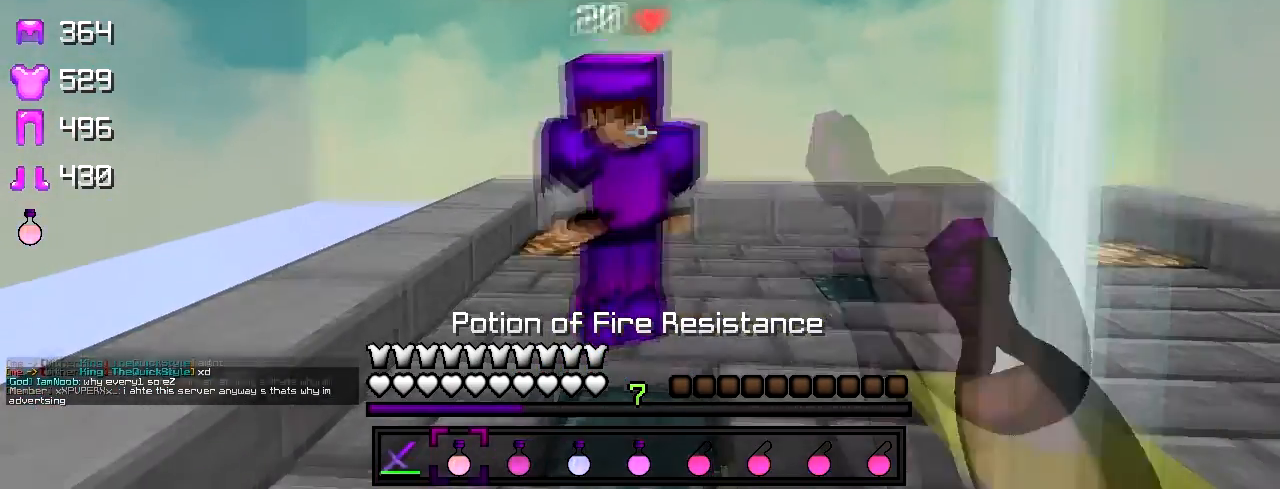
{"keys": ["w"], "events": [[450, "w", "down"]]}
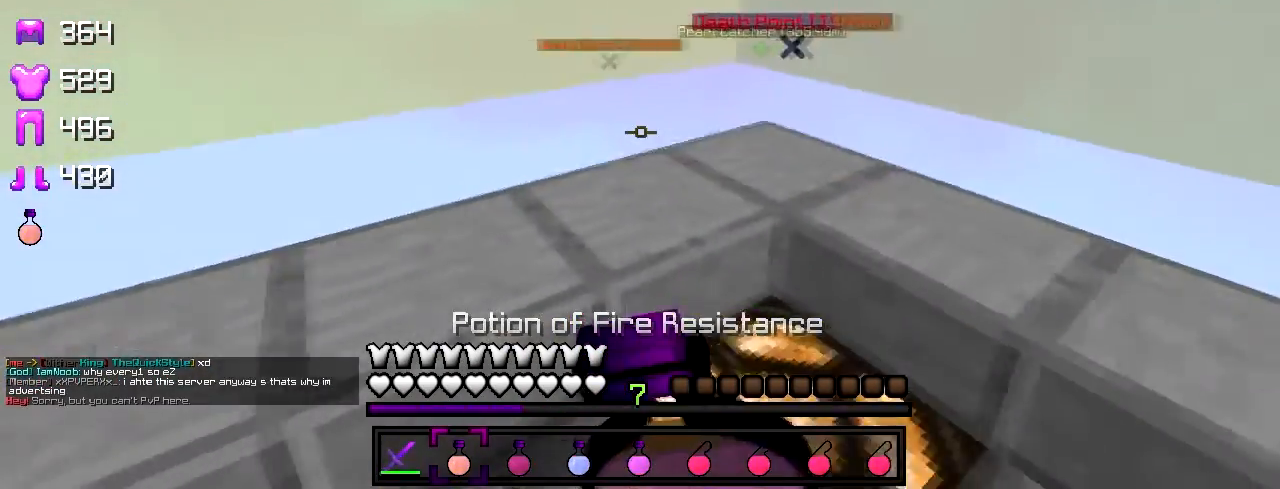
{"keys": ["a", "w"], "events": [[17, "a", "down"]]}
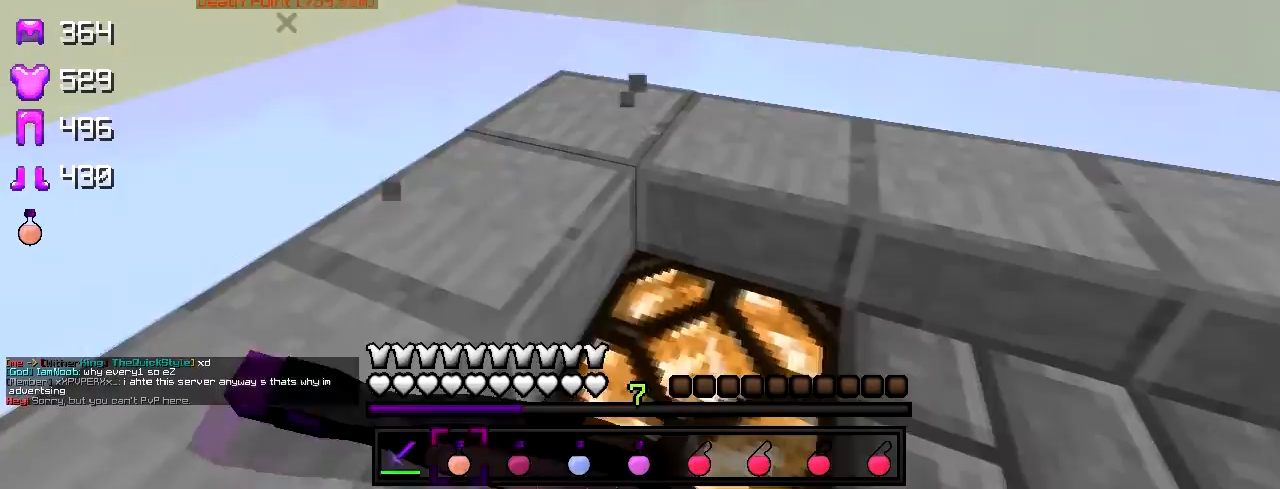
{"keys": ["a", "w"], "events": [[100, "a", "up"], [267, "a", "down"]]}
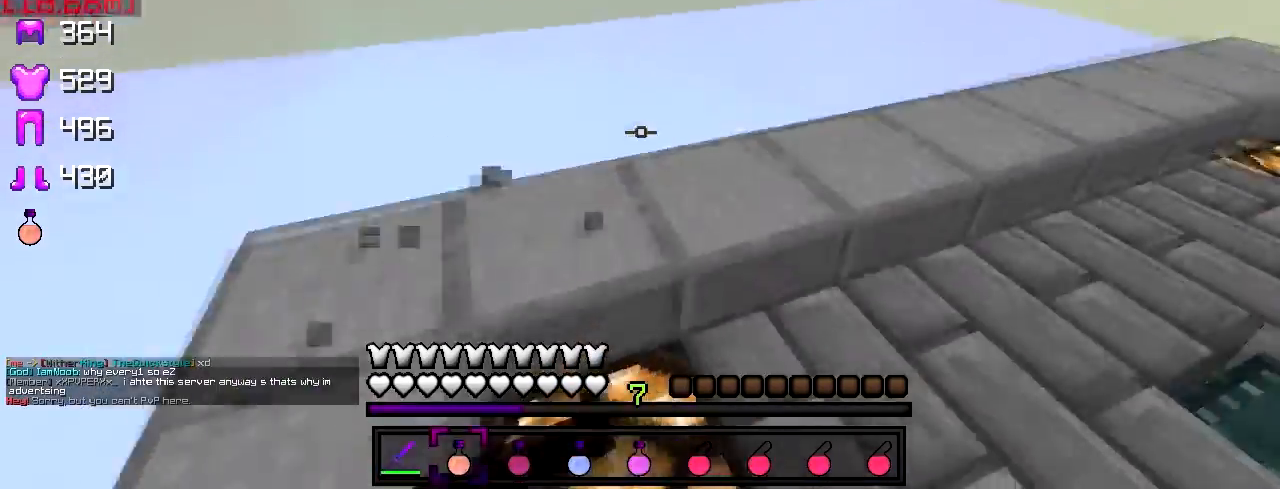
{"keys": [], "events": [[17, "w", "up"], [250, "s", "down"], [317, "a", "up"], [417, "s", "up"]]}
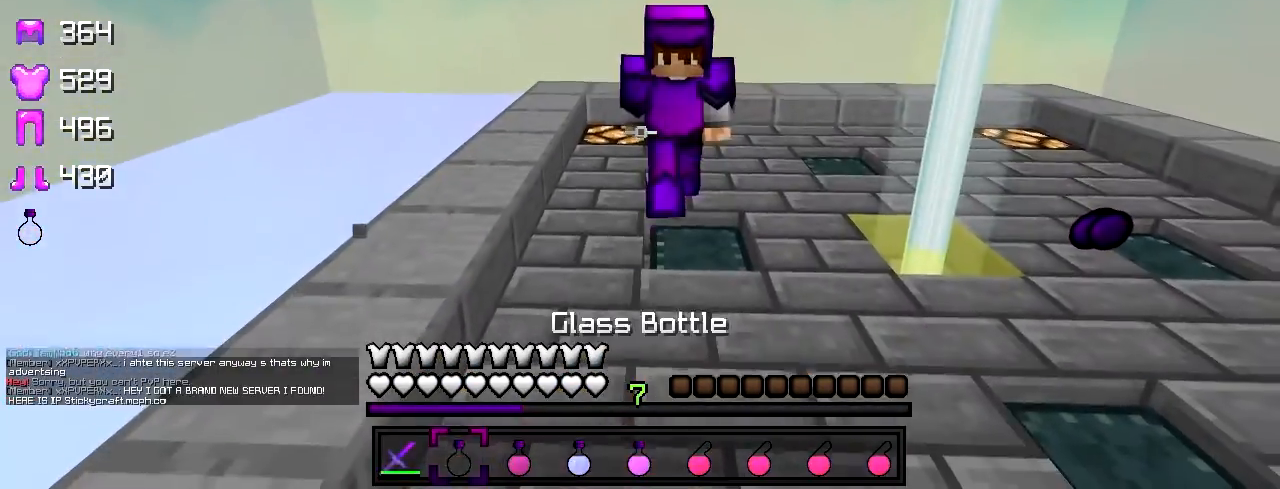
{"keys": ["d"], "events": [[467, "d", "down"]]}
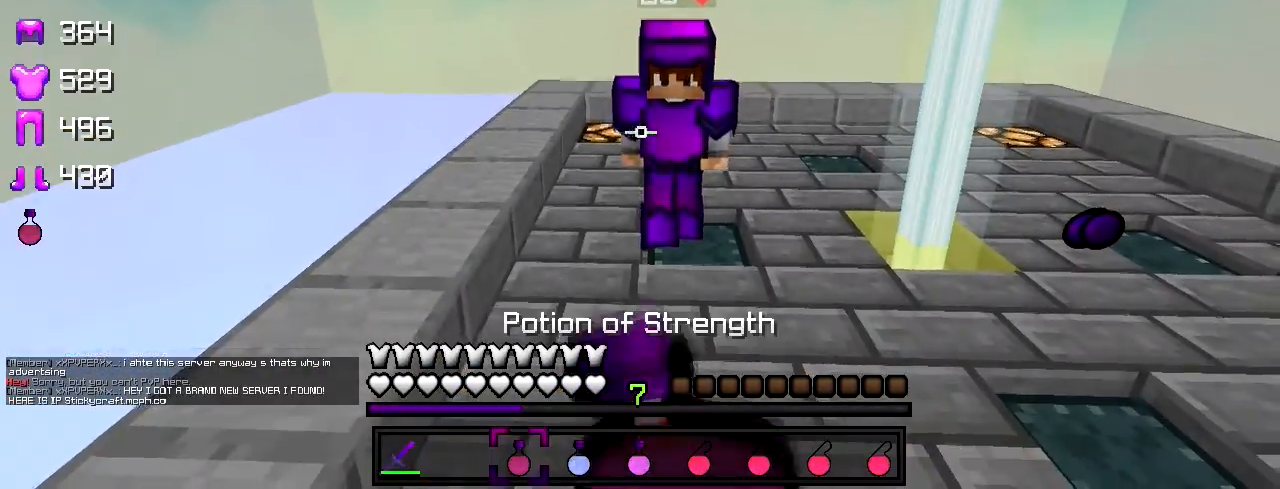
{"keys": ["d"], "events": []}
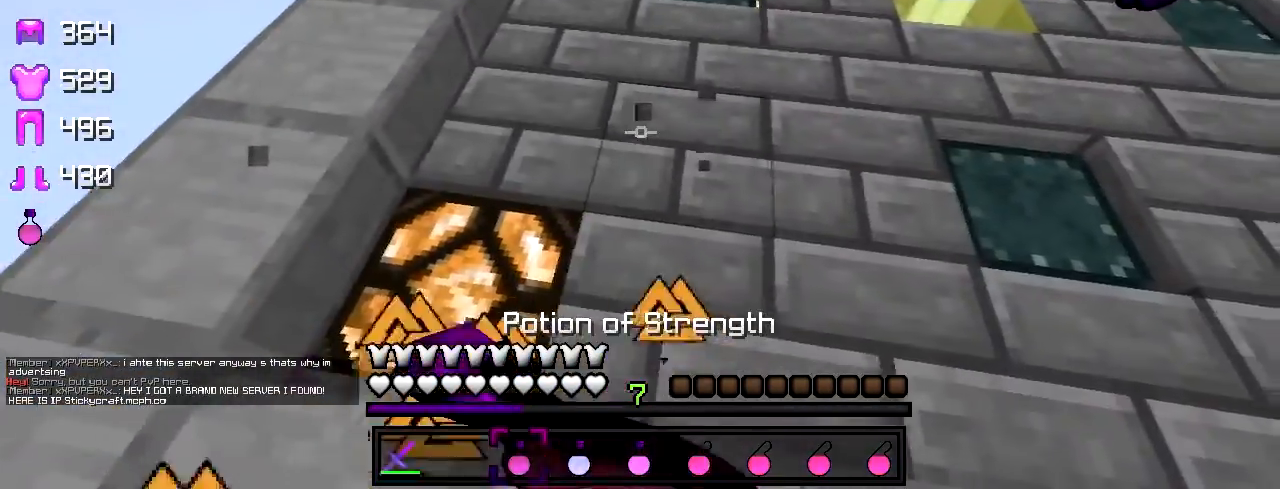
{"keys": ["a"], "events": [[267, "a", "down"], [267, "d", "up"]]}
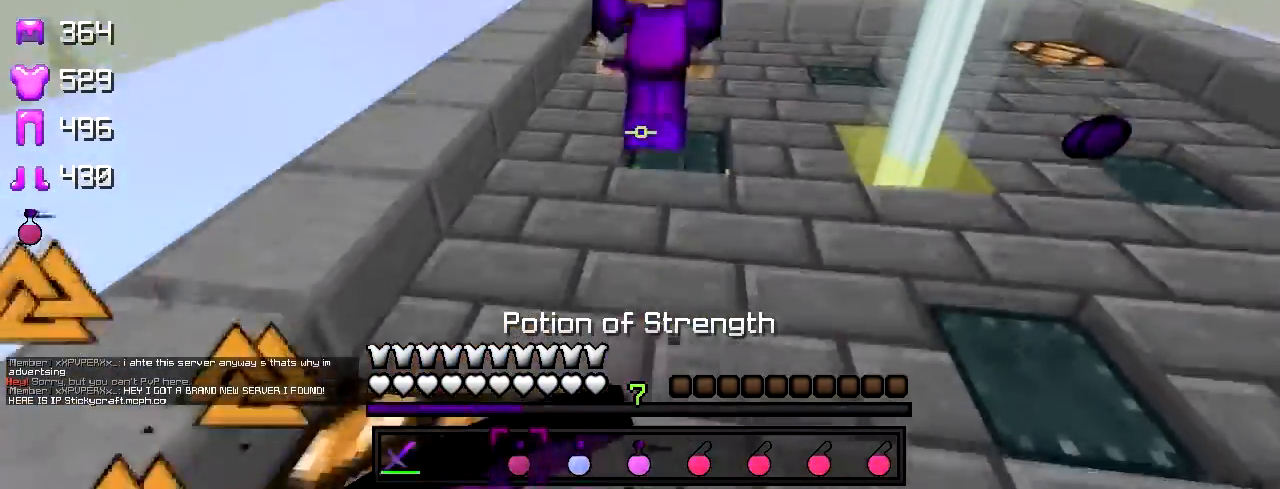
{"keys": [], "events": [[183, "a", "up"]]}
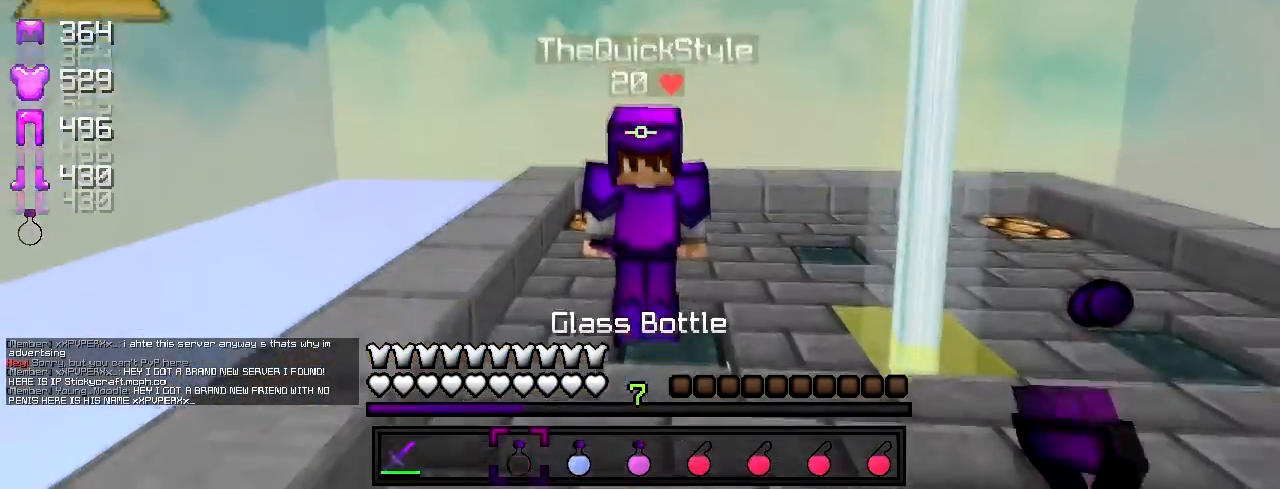
{"keys": [], "events": []}
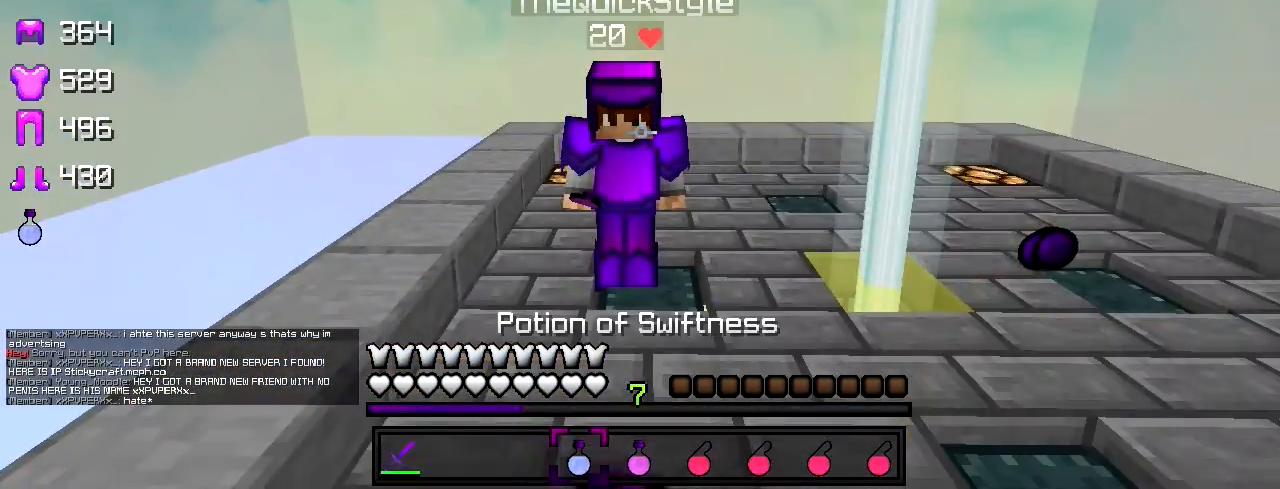
{"keys": ["d"], "events": [[317, "d", "down"]]}
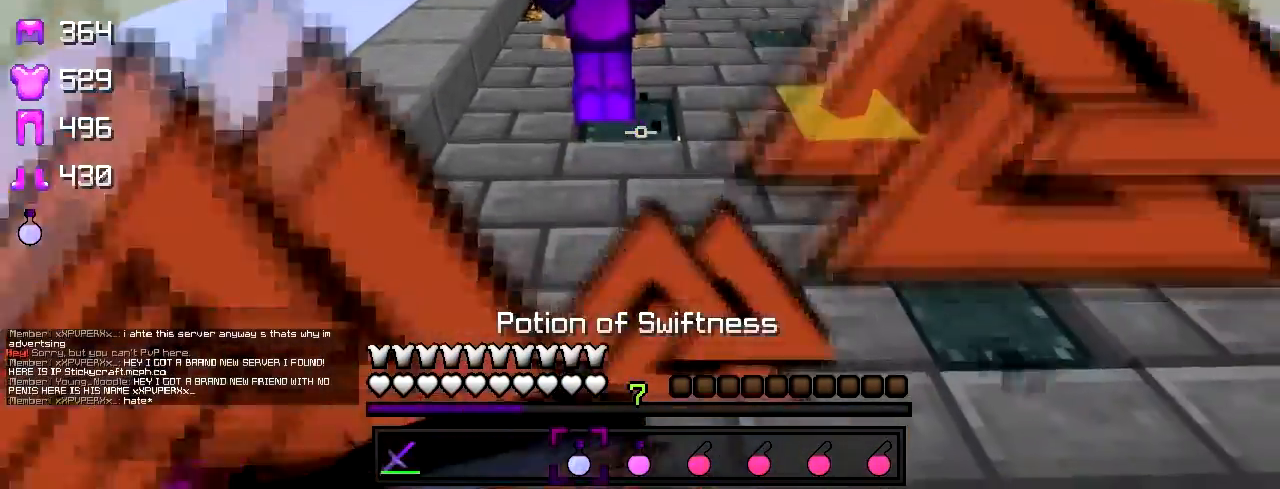
{"keys": ["d"], "events": []}
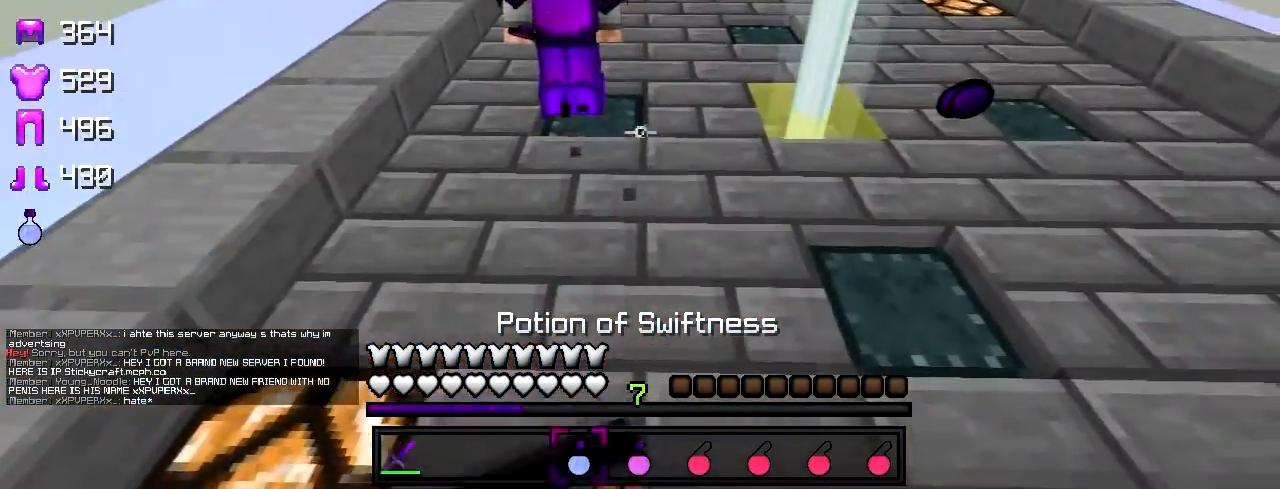
{"keys": [], "events": [[133, "a", "down"], [133, "d", "up"], [217, "a", "up"]]}
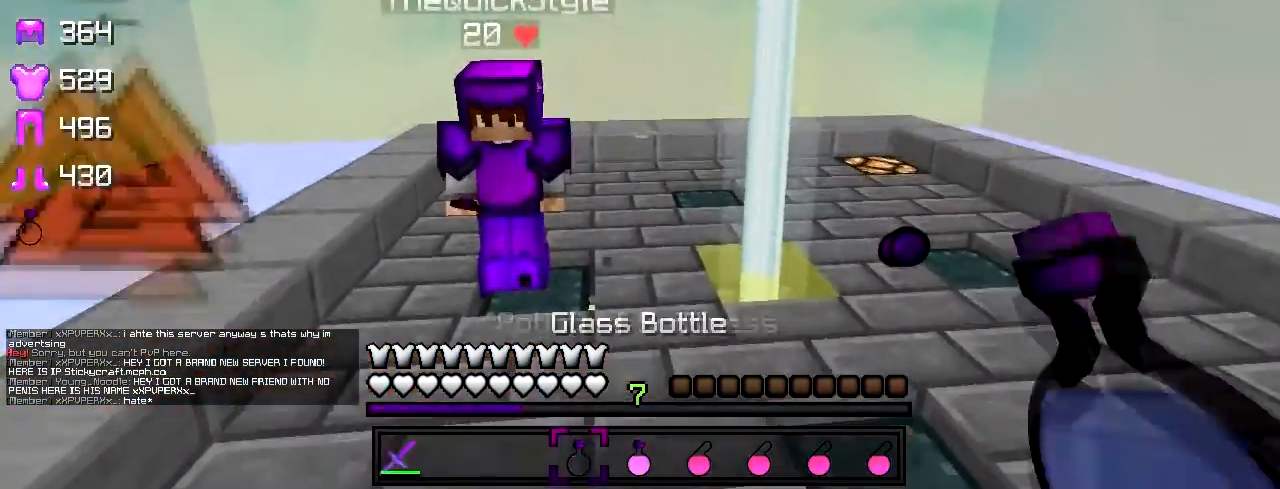
{"keys": [], "events": []}
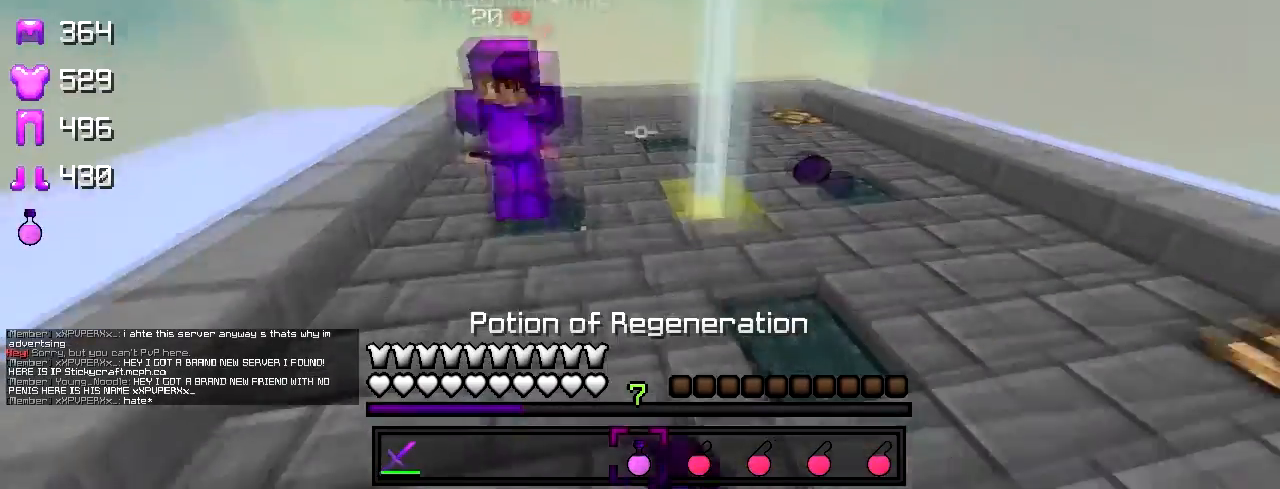
{"keys": ["d", "w"], "events": [[50, "d", "down"], [167, "w", "down"], [383, "d", "up"], [417, "d", "down"]]}
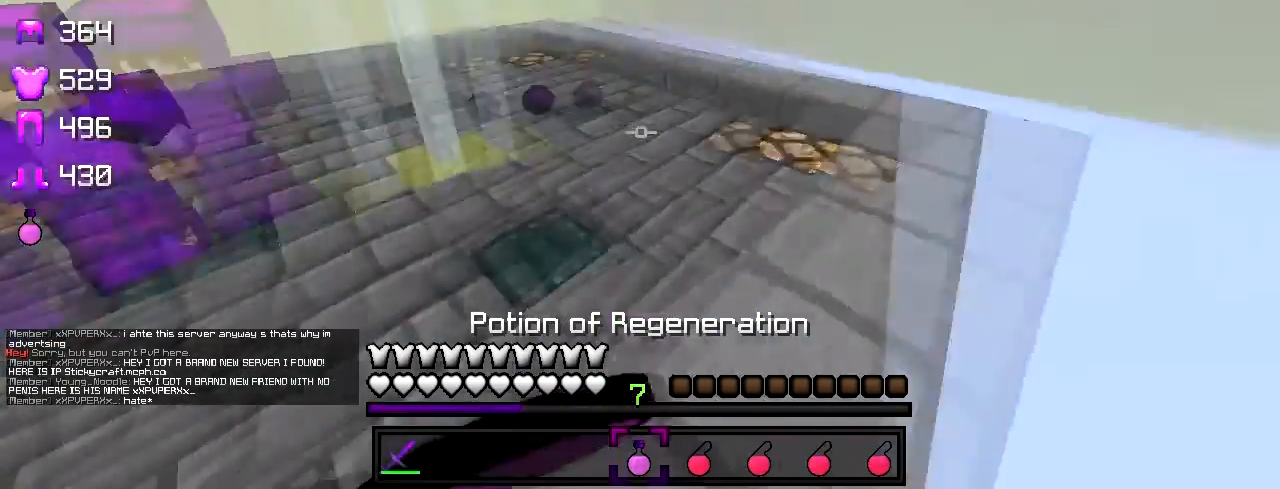
{"keys": ["d"], "events": [[233, "w", "up"]]}
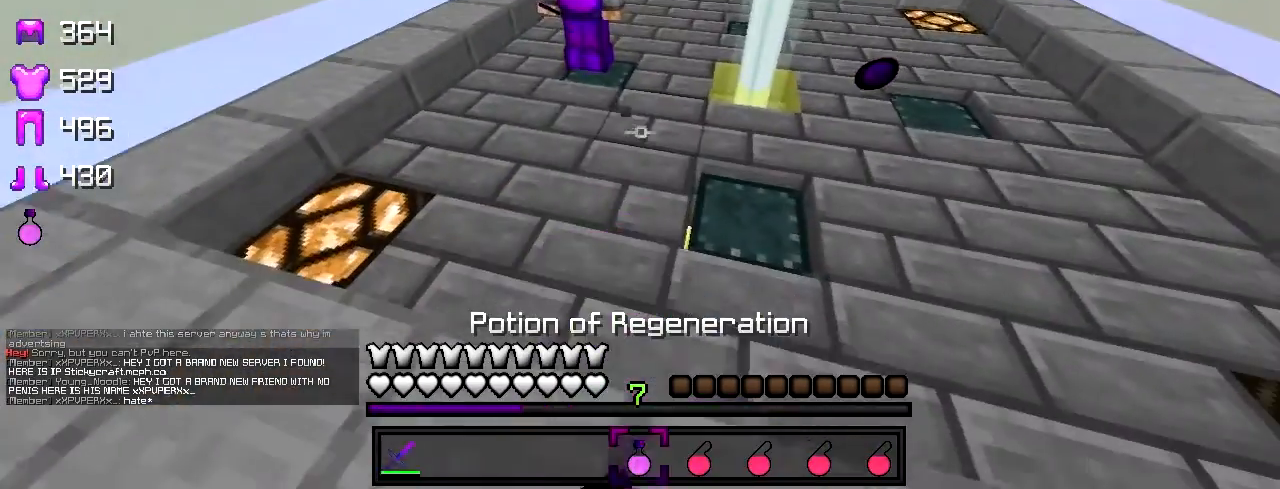
{"keys": [], "events": [[333, "d", "up"]]}
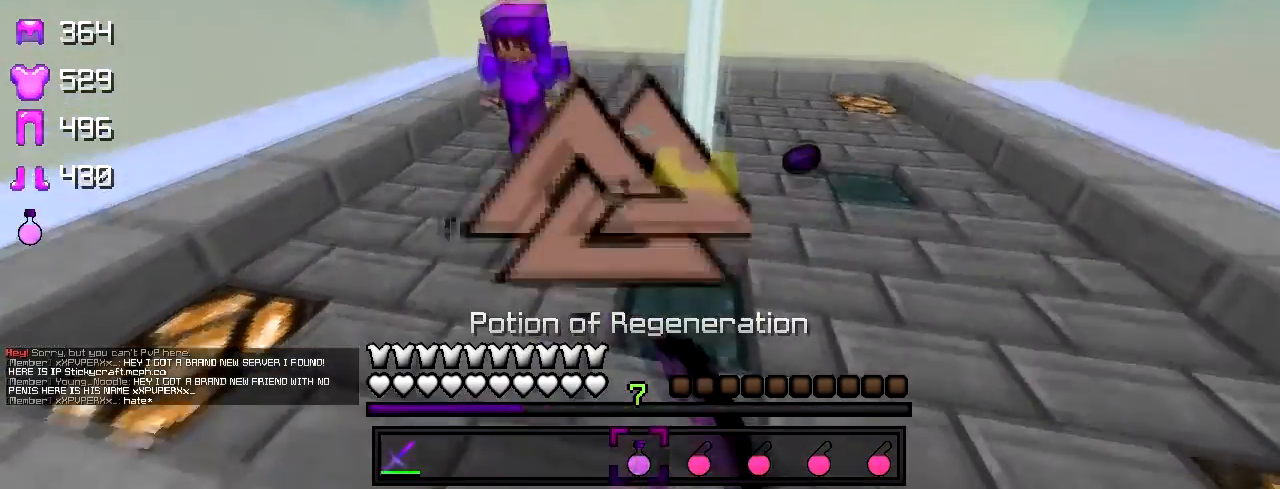
{"keys": [], "events": []}